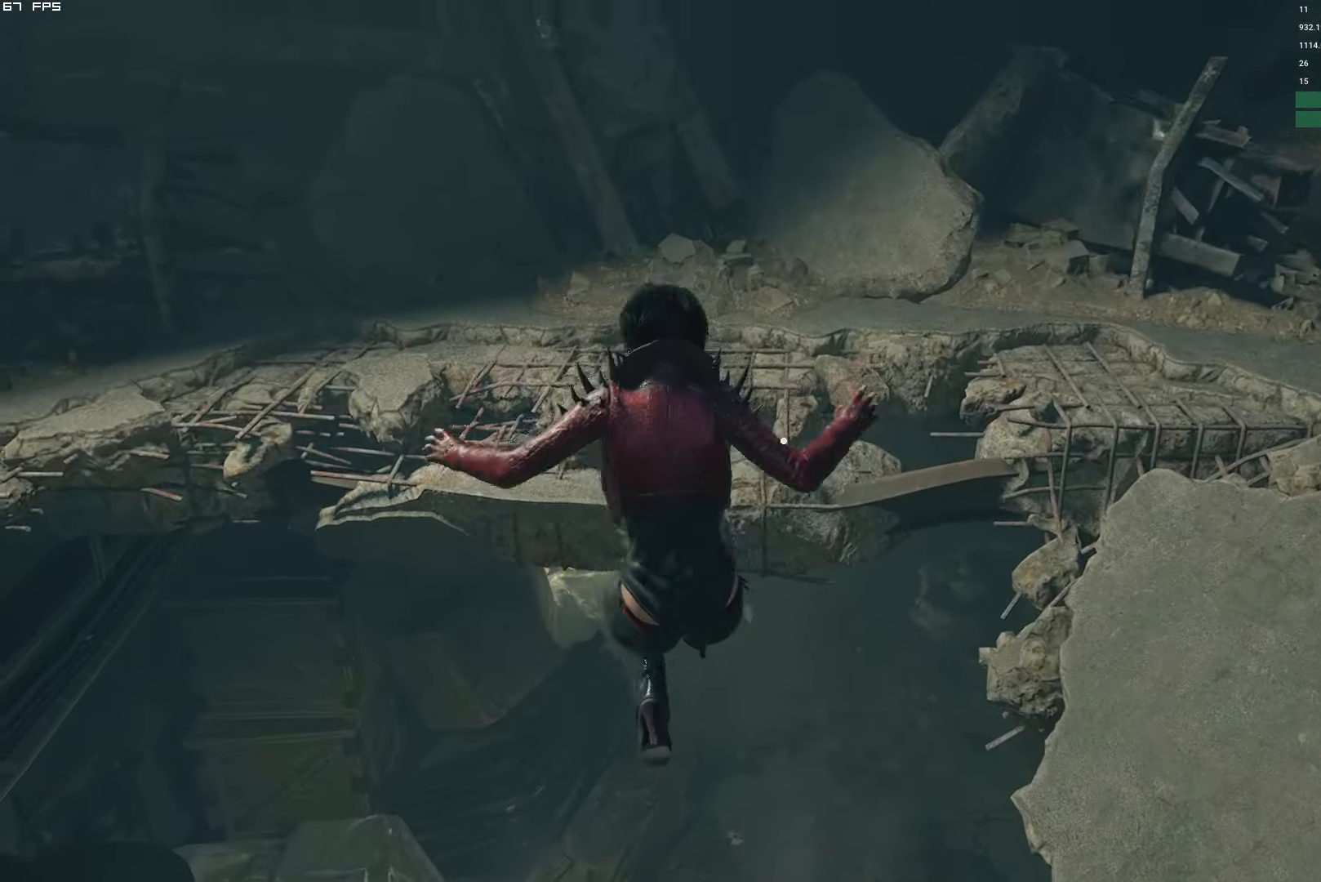
Gameplay with keyboard and mouse; each line is a JSON object with the keys and mouse buttons held at the frame after it. "events" lists presses ("down") and releases ("up") of "1", "2", "3", "4", "5", "6", "a", "alt", "b", "c", "caps_lock", "ctrl", "d", "e", "escape", "f", "g", "q", "r", "s", "shift", "space", "t", "tab", "v", "w", "x", "y", "z", "mouse_left", "mouse_wheel", "mouse_right" and "mouse_mb4" between this image and that frame as [ms after this image, input, new state], when the widget could be followed in between. "mouse_left", "mouse_wheel", "mouse_right", "mouse_mb4" = the "left", "wheel", "right", "mb4" buttons of the "mouse" list. No other keys are recorded. "wheel" means that the mouse wheel is clicked or scrolled. Mouse movement is not recorded.
{"keys": [], "mouse": [], "events": []}
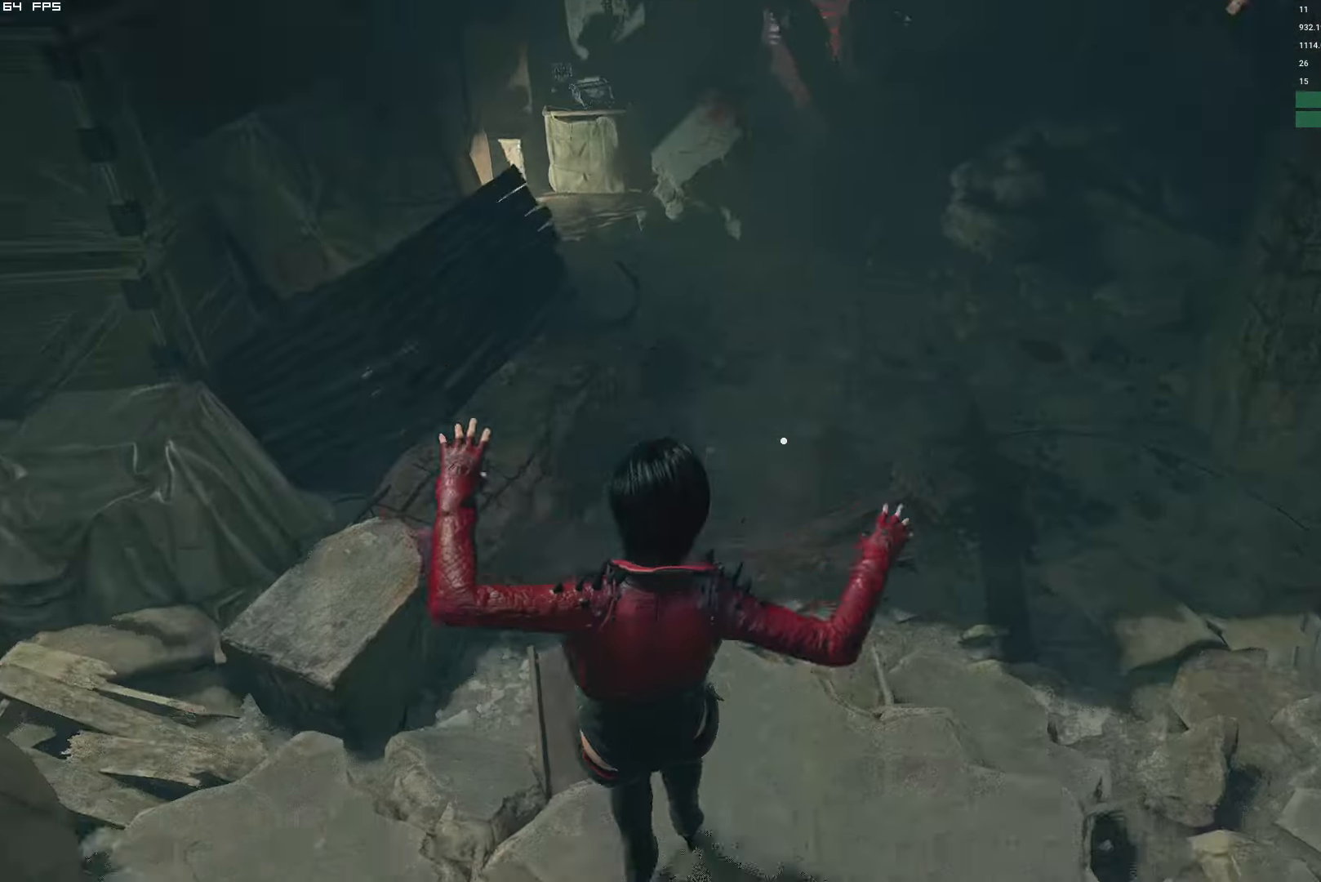
{"keys": ["shift", "w"], "mouse": [], "events": [[100, "w", "down"], [183, "shift", "down"]]}
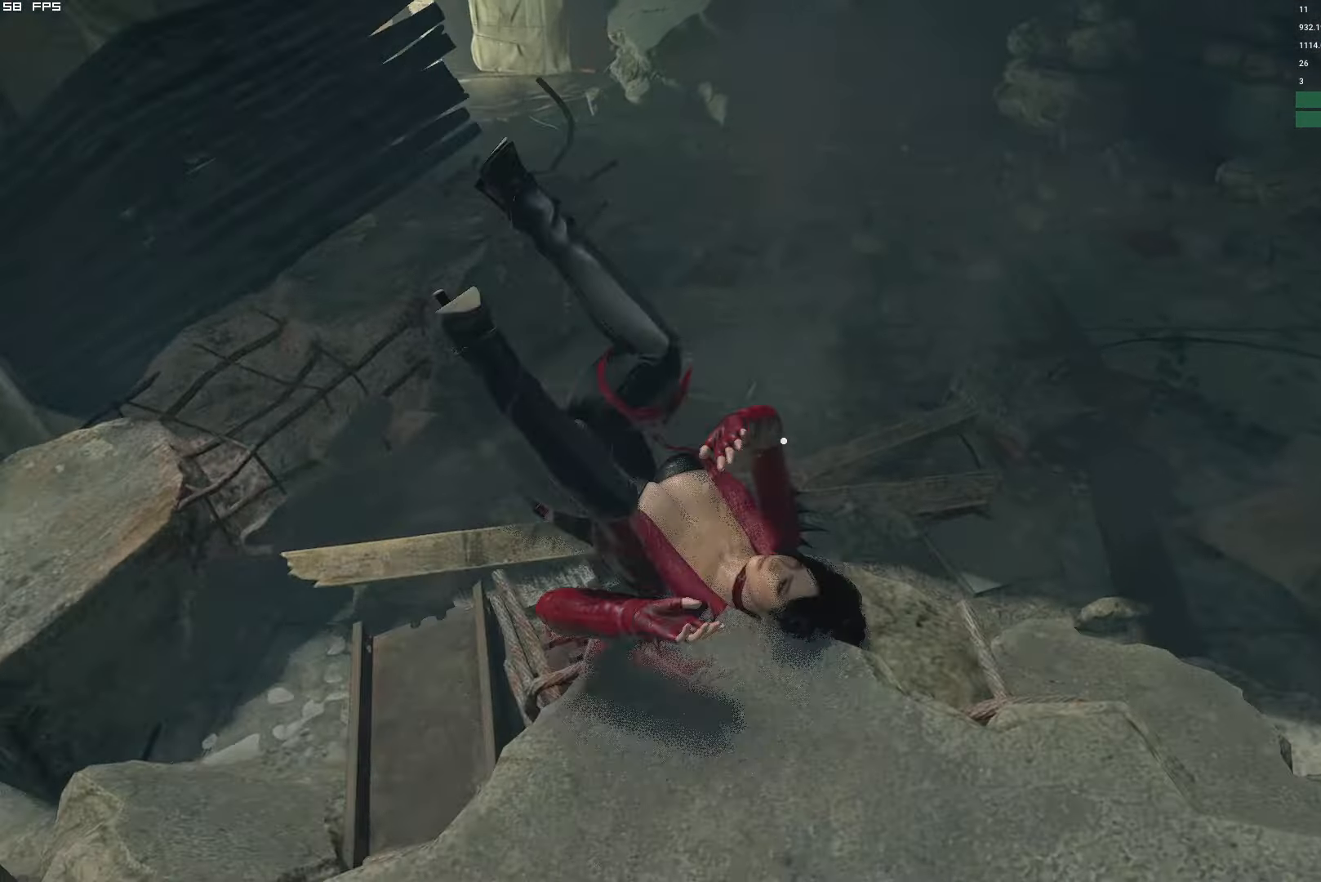
{"keys": ["shift", "space", "w"], "mouse": [], "events": [[417, "space", "down"]]}
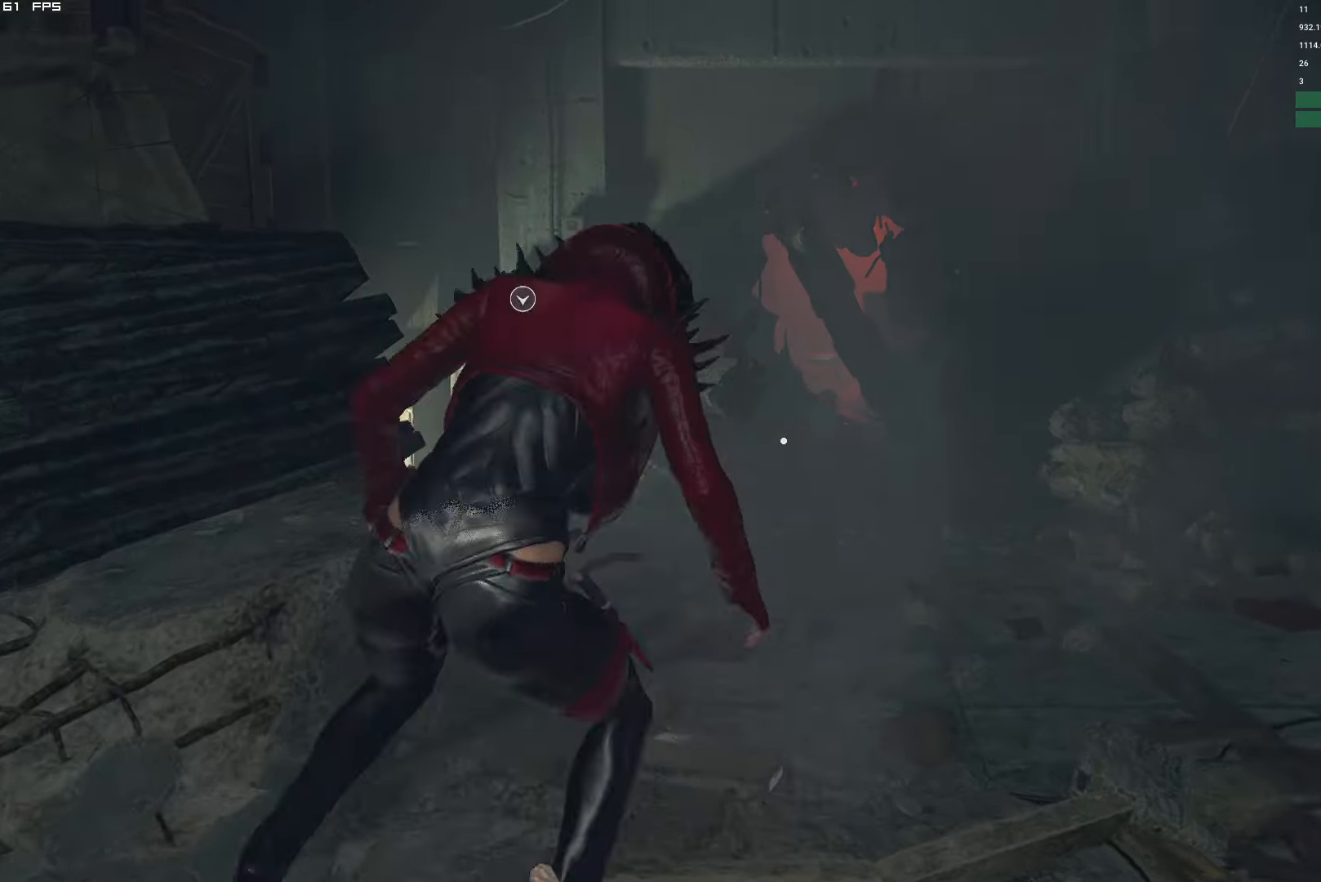
{"keys": ["shift", "w"], "mouse": [], "events": [[84, "mouse_right", "down"], [84, "space", "up"], [150, "mouse_right", "up"], [267, "d", "down"], [467, "d", "up"]]}
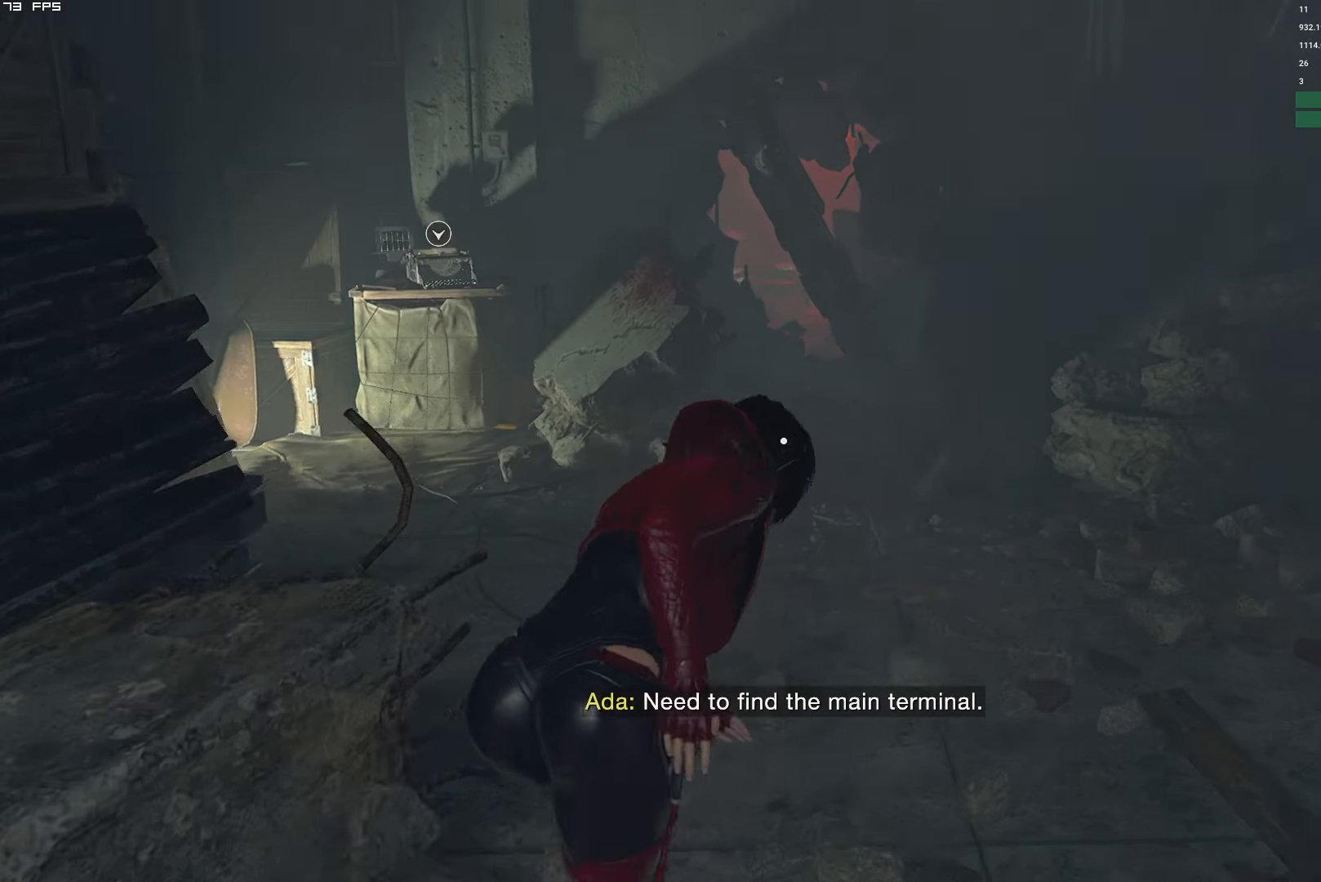
{"keys": ["w"], "mouse": [], "events": [[184, "shift", "up"]]}
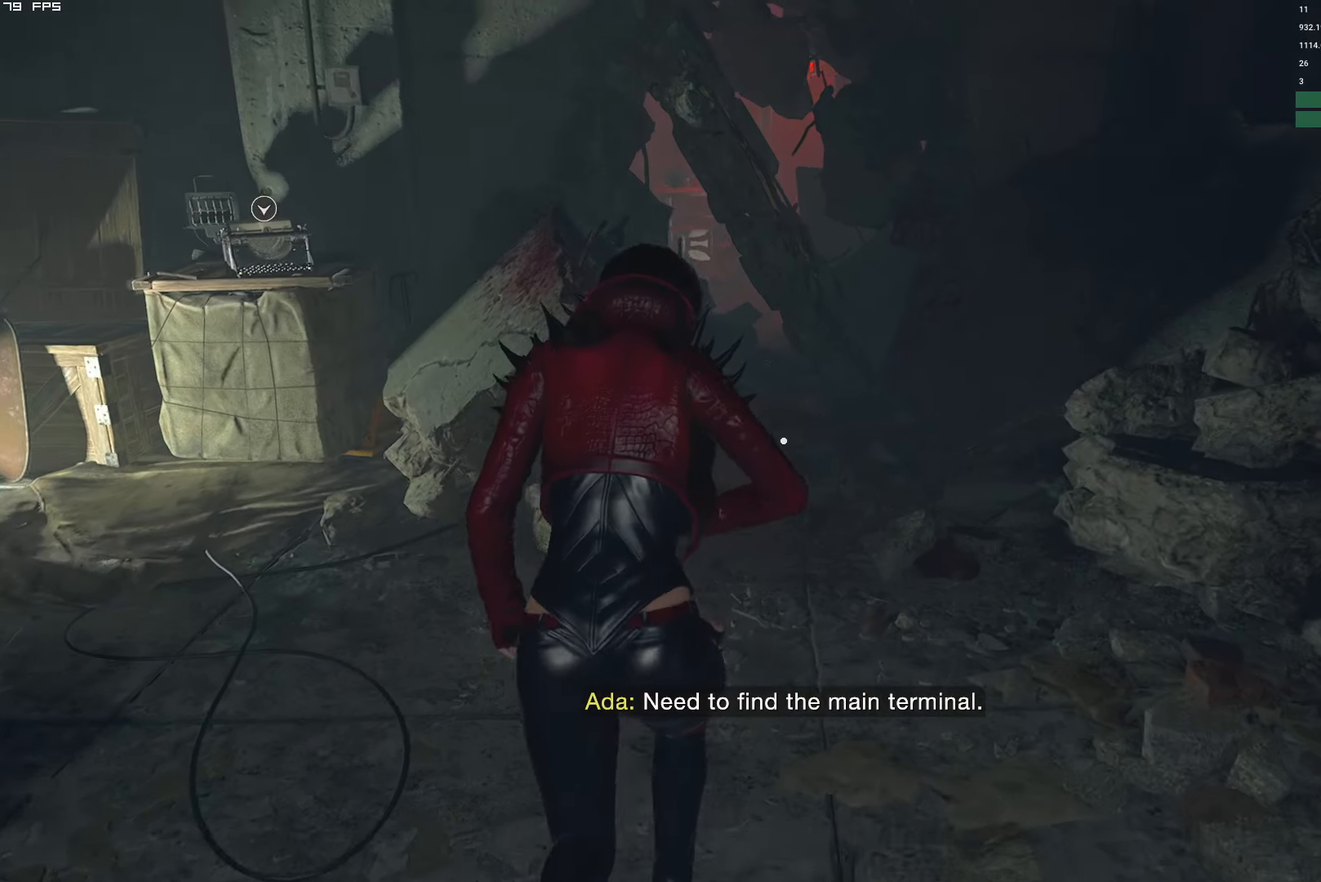
{"keys": ["w"], "mouse": [], "events": []}
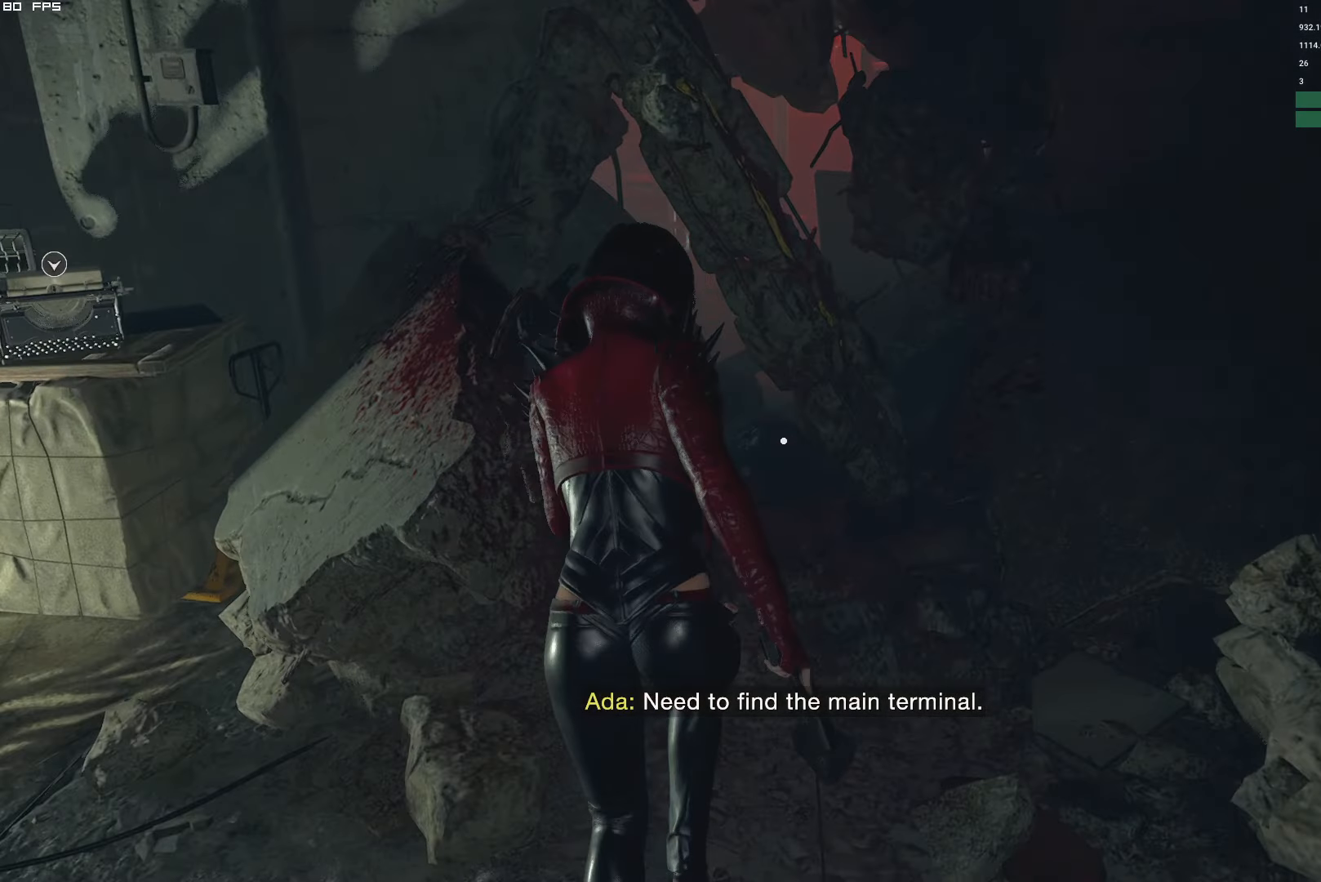
{"keys": ["f"], "mouse": [], "events": [[250, "w", "up"], [267, "f", "down"]]}
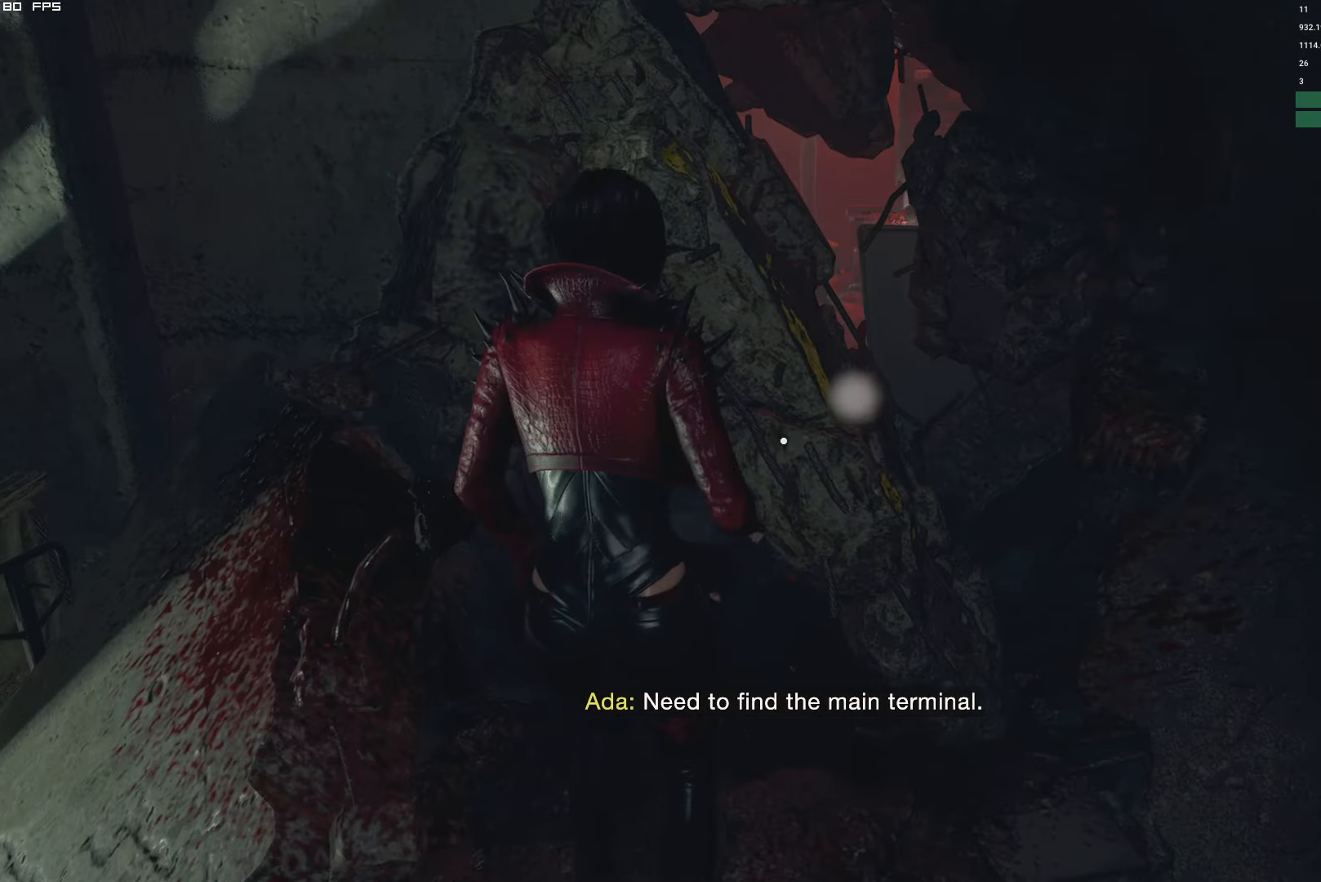
{"keys": ["f"], "mouse": [], "events": []}
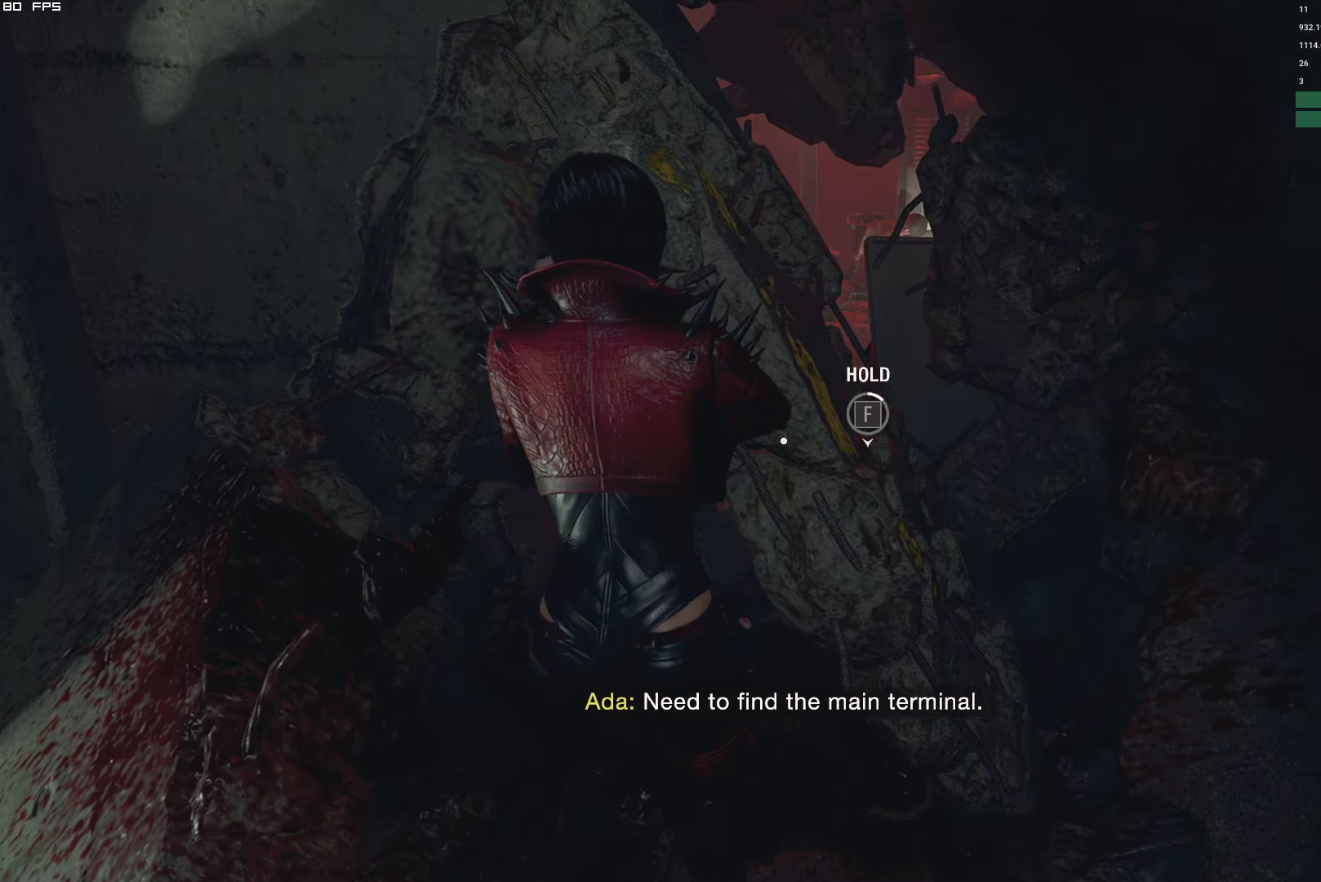
{"keys": ["f"], "mouse": [], "events": []}
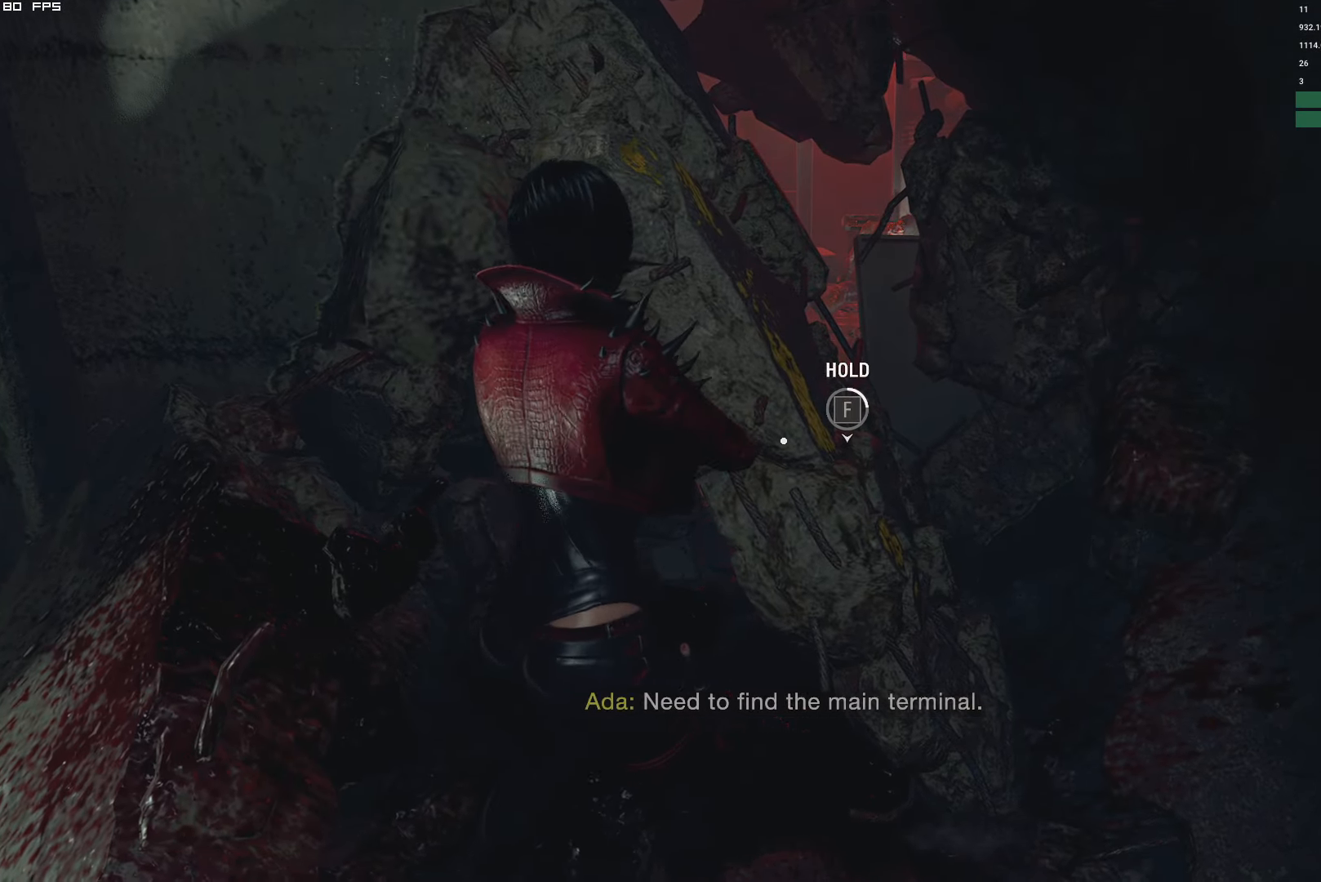
{"keys": ["f"], "mouse": [], "events": []}
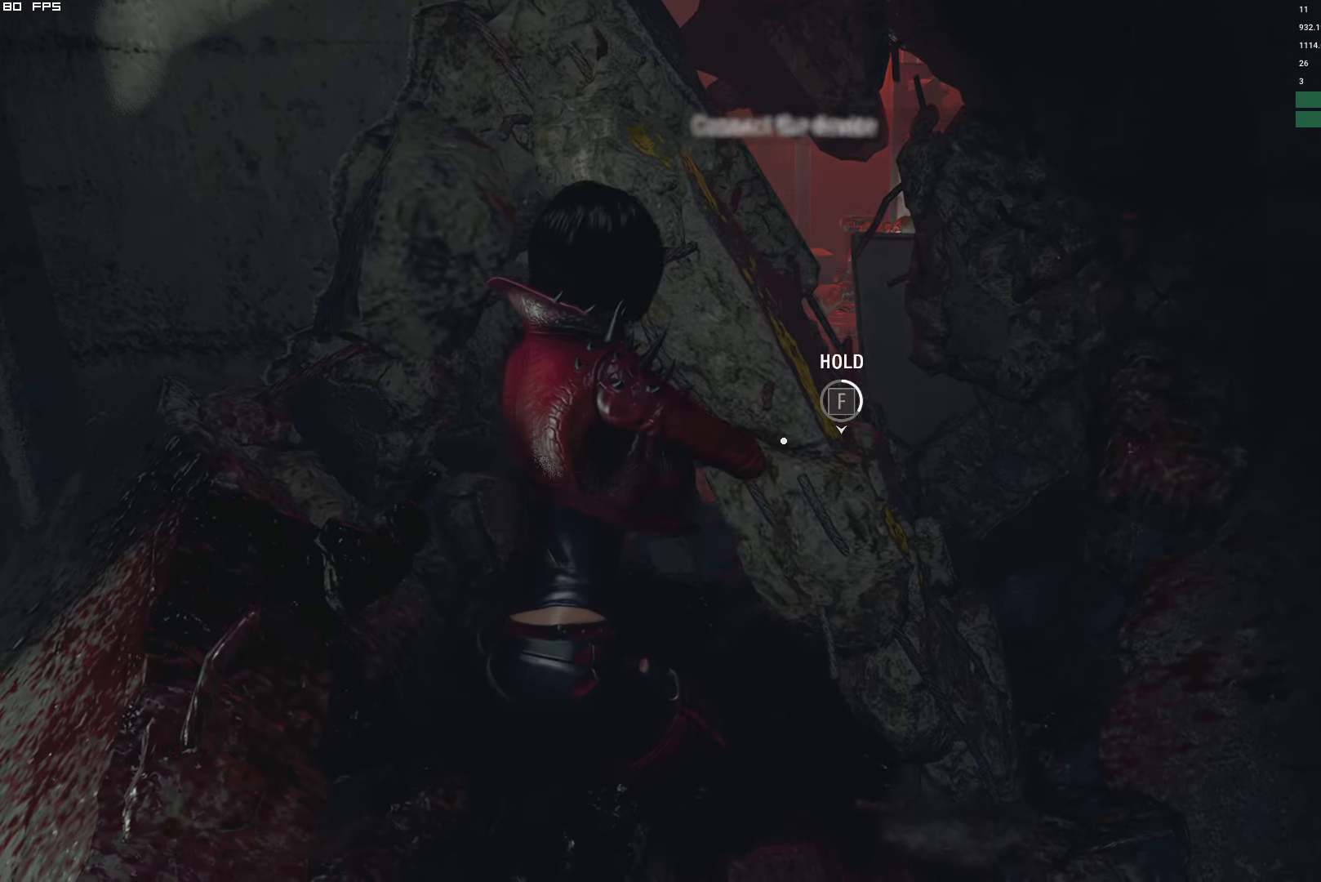
{"keys": ["f"], "mouse": [], "events": []}
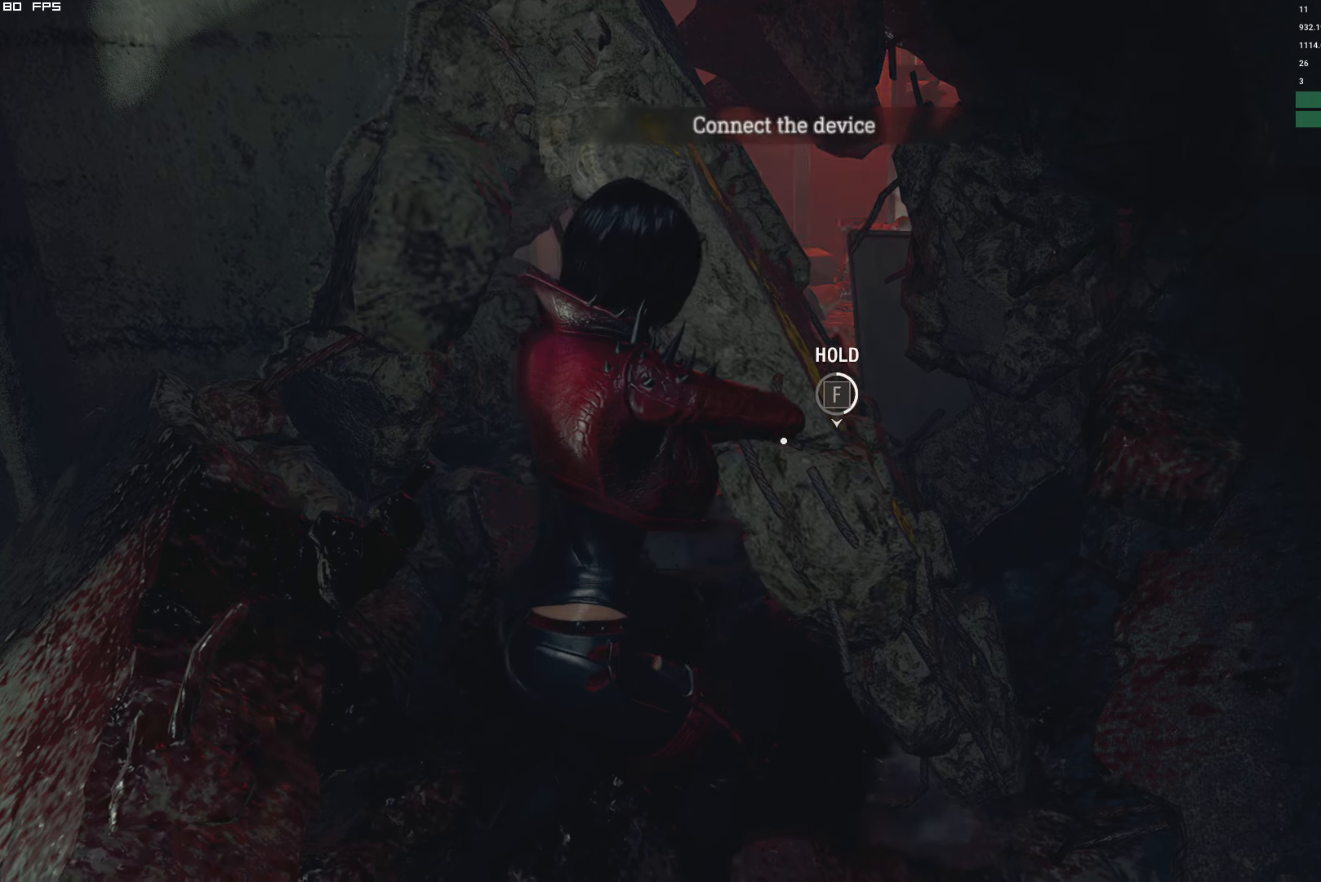
{"keys": ["f"], "mouse": [], "events": []}
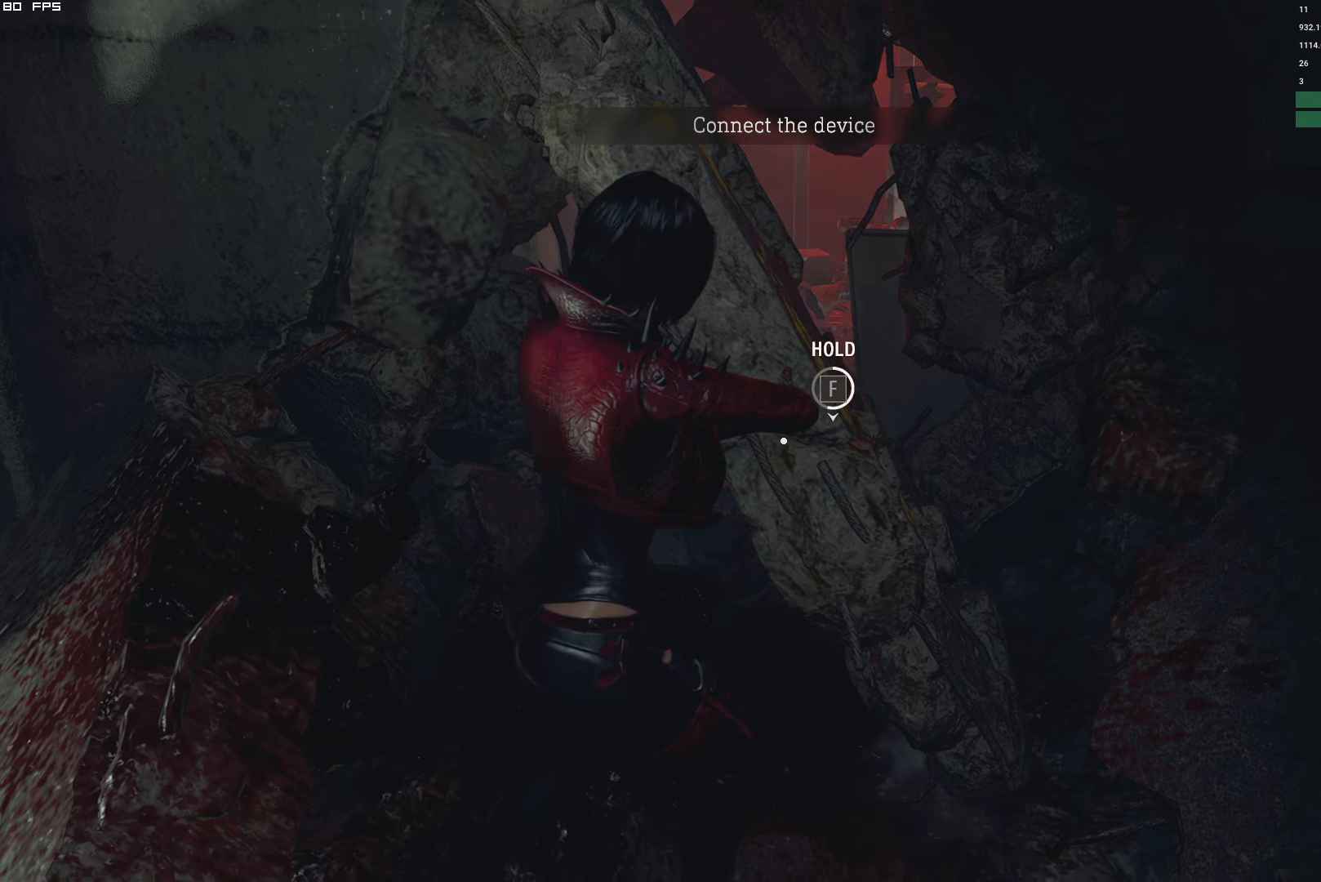
{"keys": ["f"], "mouse": [], "events": []}
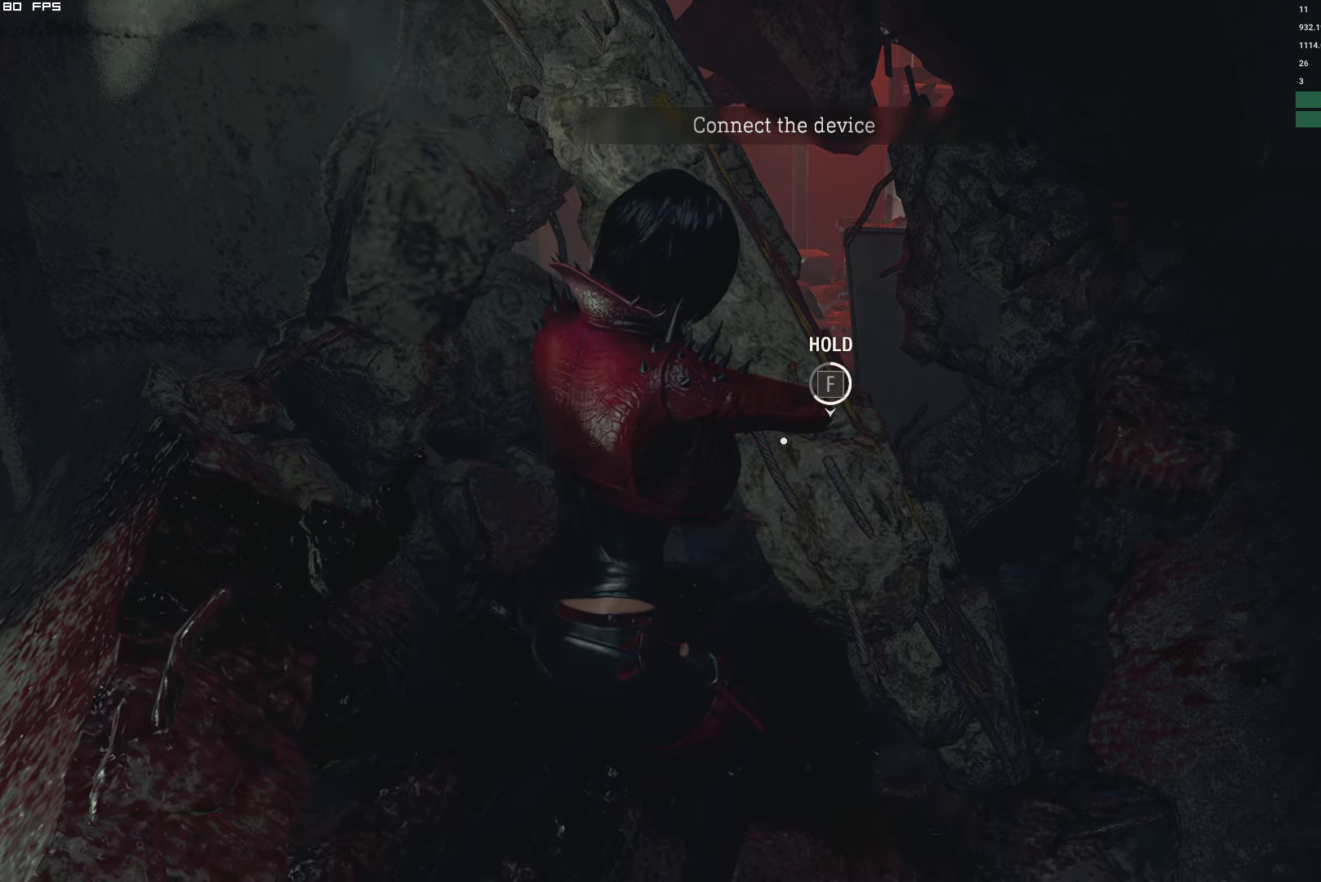
{"keys": ["f"], "mouse": [], "events": []}
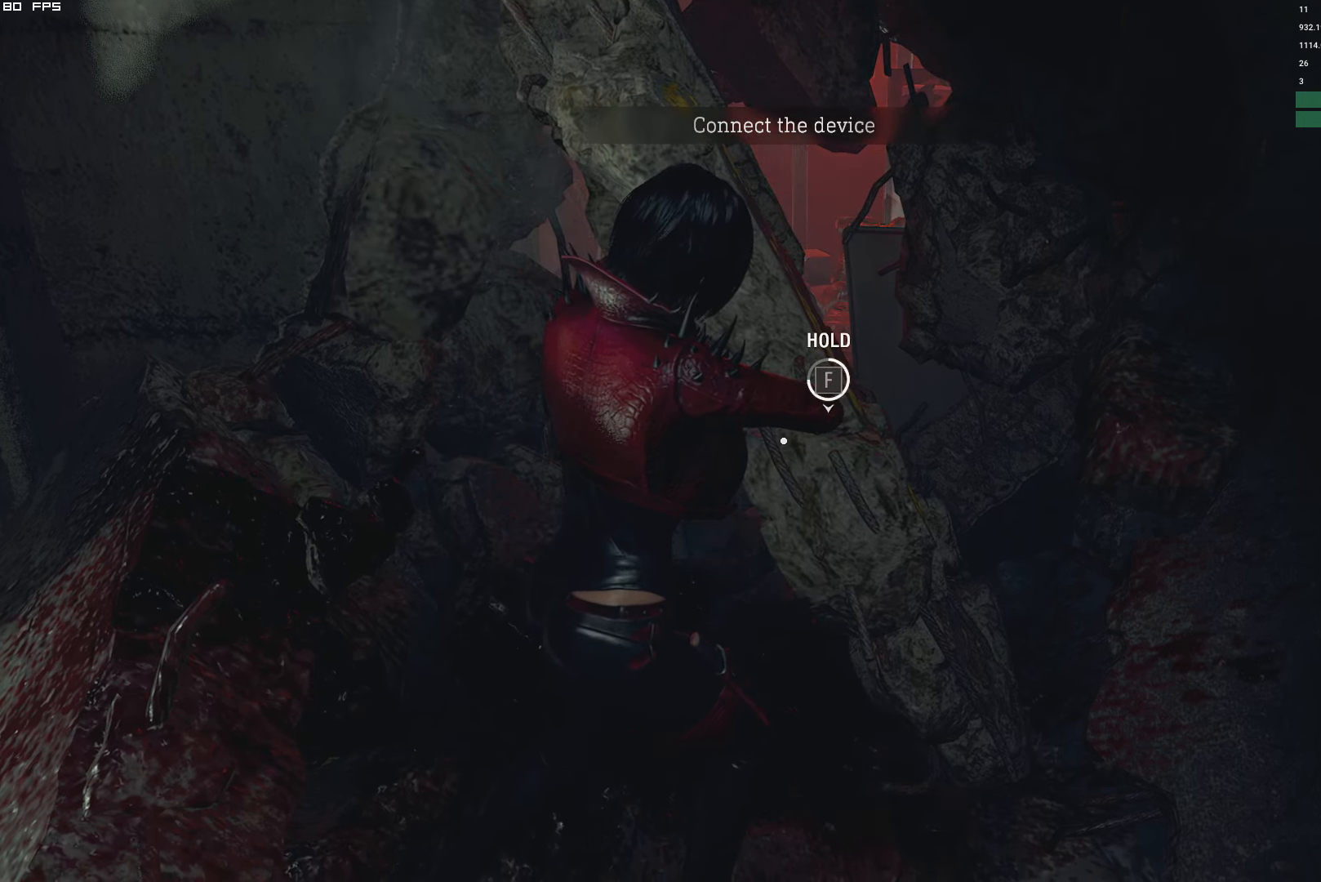
{"keys": ["f"], "mouse": [], "events": []}
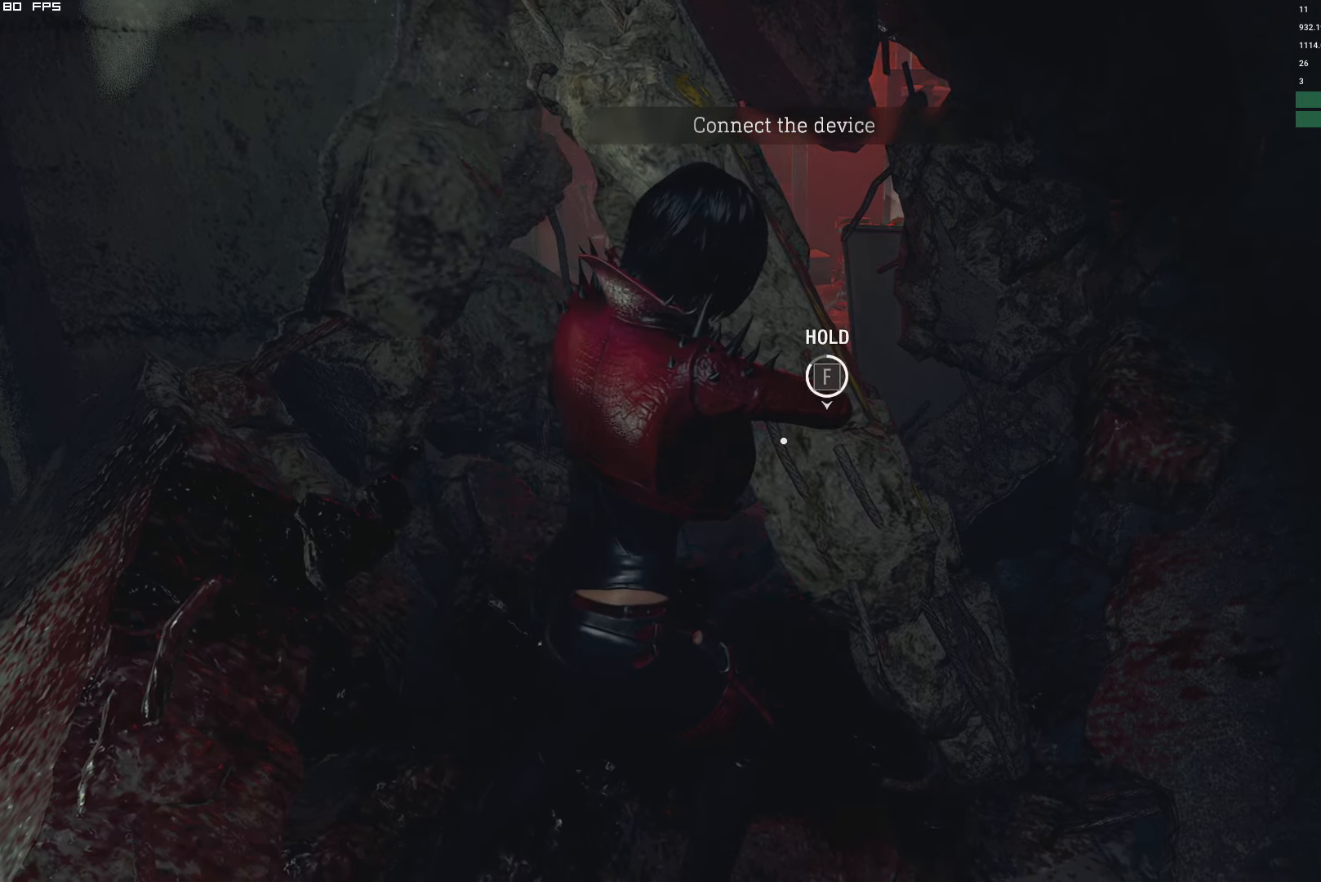
{"keys": ["f"], "mouse": [], "events": []}
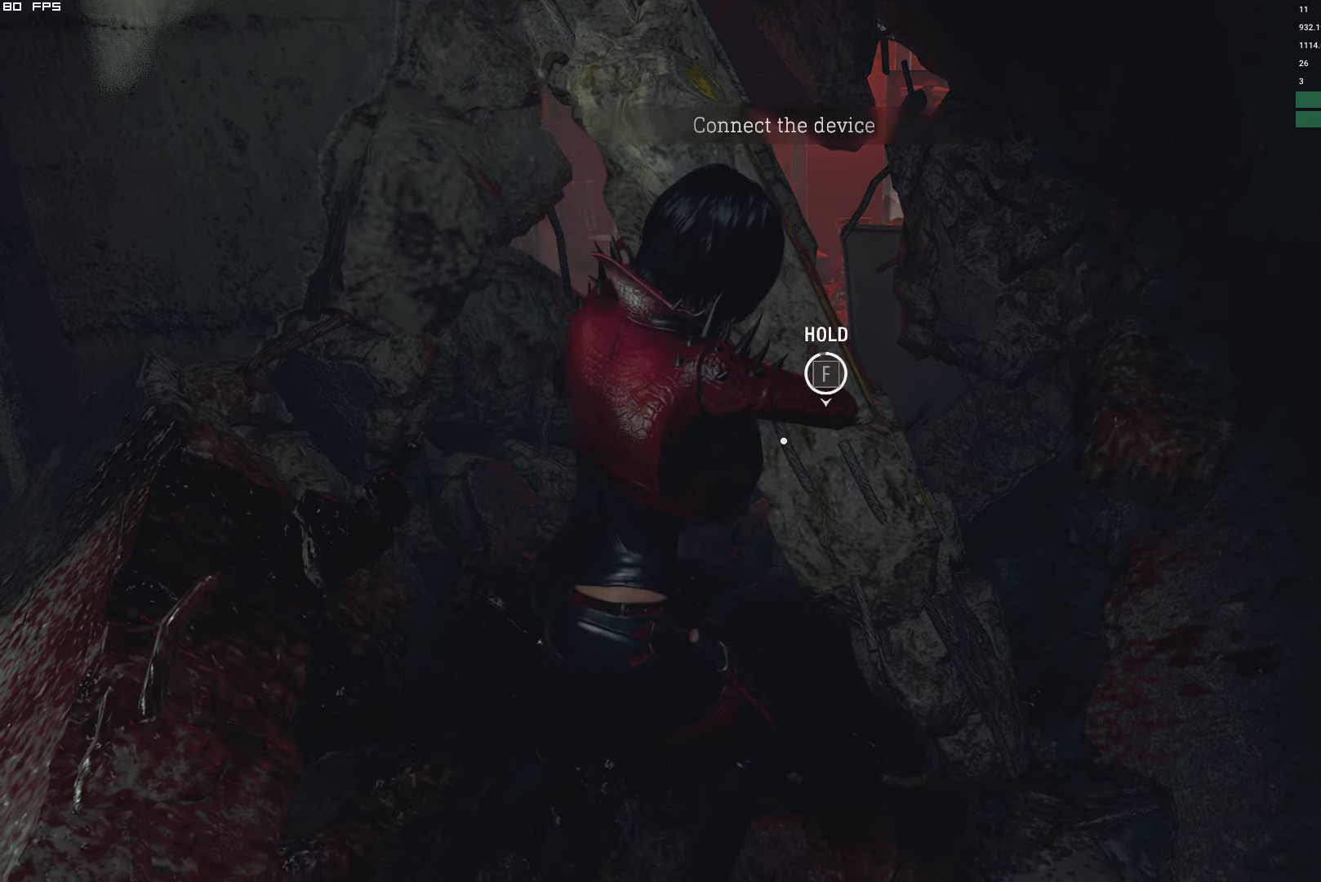
{"keys": ["f"], "mouse": [], "events": []}